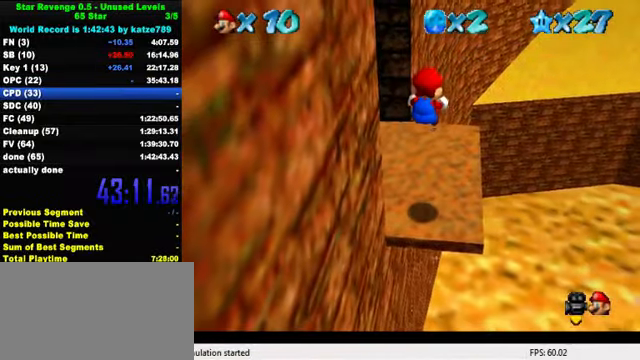
Gameplay with keyboard; each line is a JSON object with the keys held at the frame after it. "events" lists presses ("down") and releases ("up") of "a", "c", "ctrl", "d", "down", "left", "return", "right", "s", "shift", "up", "w", "x" and "y" between this image and that frame as [ms after this image, input, new state], when the widget could be followed in between. No other keys are recorded. Mouse input is not recorded.
{"keys": ["down"], "events": [[400, "down", "down"]]}
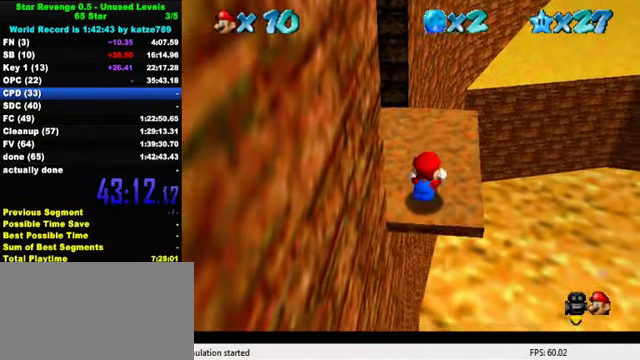
{"keys": ["up"], "events": [[34, "y", "down"], [67, "shift", "down"], [200, "down", "up"], [200, "y", "up"], [234, "shift", "up"], [300, "up", "down"], [367, "right", "down"], [467, "right", "up"]]}
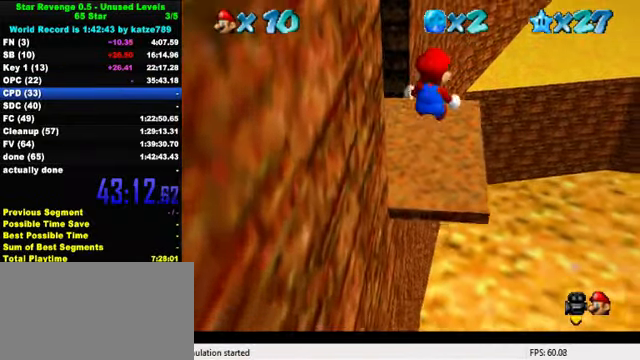
{"keys": [], "events": [[67, "up", "up"], [300, "up", "down"], [367, "up", "up"]]}
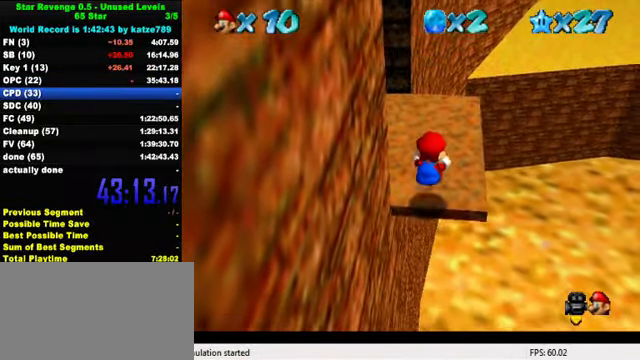
{"keys": [], "events": [[167, "y", "down"], [200, "shift", "down"], [267, "y", "up"], [300, "shift", "up"]]}
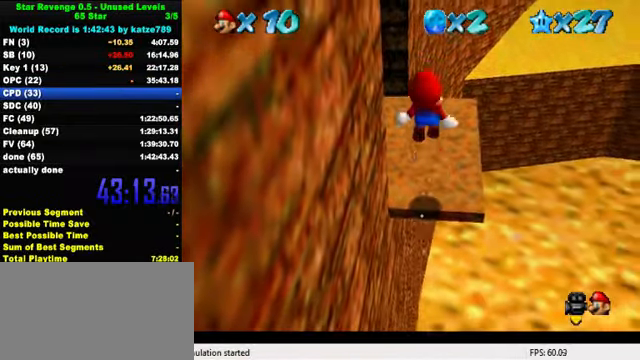
{"keys": [], "events": []}
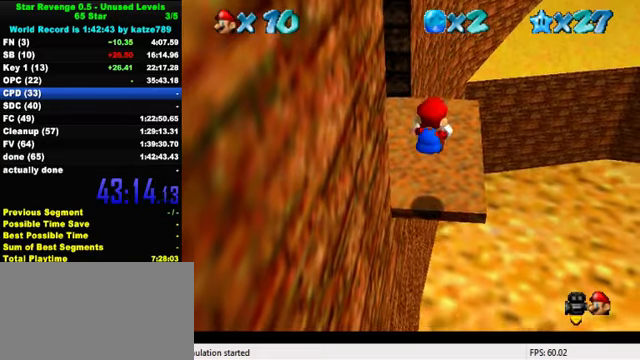
{"keys": ["right", "up"], "events": [[233, "y", "down"], [300, "shift", "down"], [433, "right", "down"], [467, "shift", "up"], [467, "up", "down"], [467, "y", "up"]]}
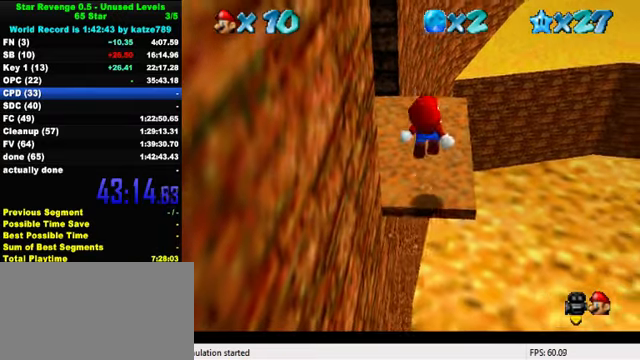
{"keys": ["up"], "events": [[200, "right", "up"]]}
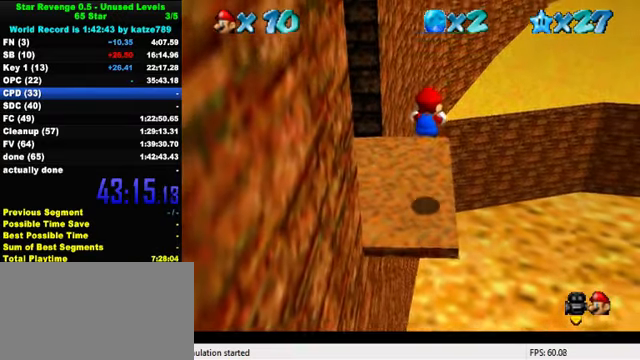
{"keys": ["shift", "up", "y"], "events": [[367, "y", "down"], [433, "shift", "down"]]}
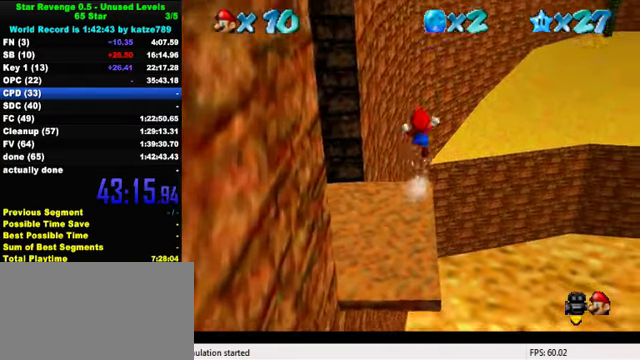
{"keys": ["shift", "up", "y"], "events": []}
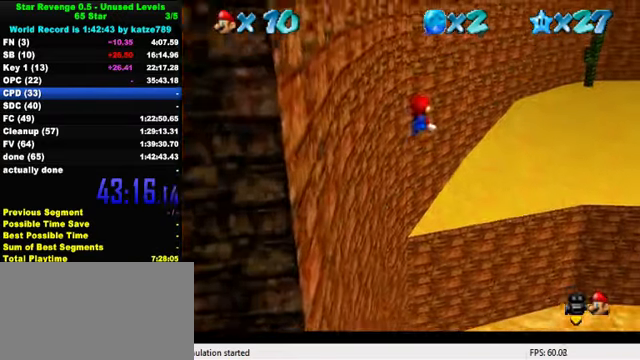
{"keys": ["up"], "events": [[33, "shift", "up"], [67, "y", "up"]]}
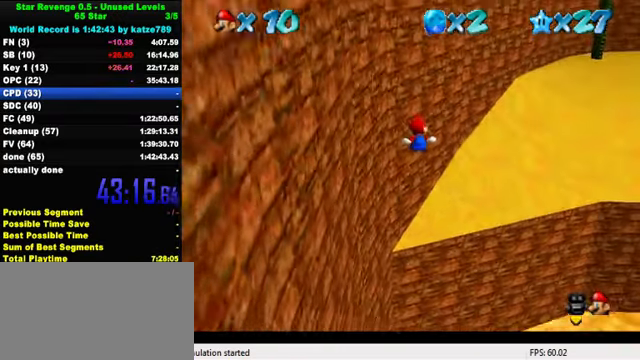
{"keys": ["up"], "events": []}
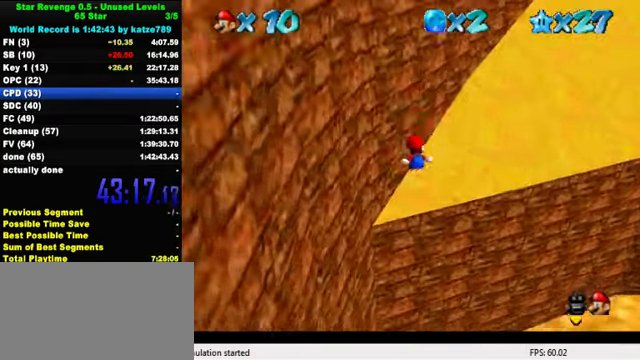
{"keys": ["up"], "events": [[267, "shift", "down"], [333, "shift", "up"], [400, "shift", "down"], [500, "shift", "up"]]}
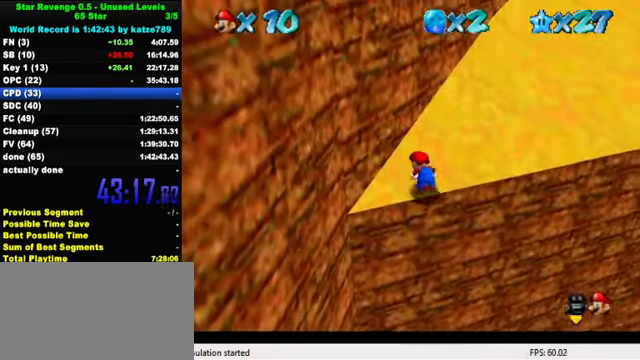
{"keys": ["right", "up"], "events": [[67, "shift", "down"], [200, "shift", "up"], [400, "right", "down"]]}
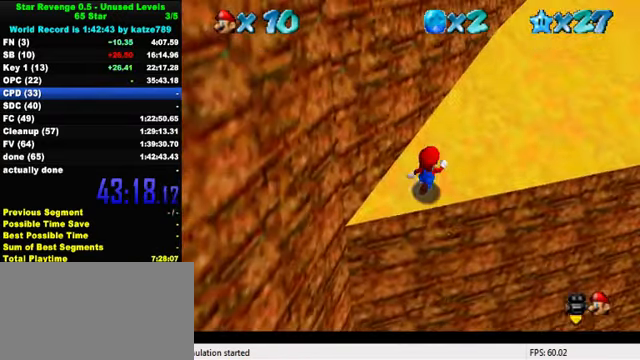
{"keys": ["right", "shift", "up"], "events": [[67, "shift", "down"]]}
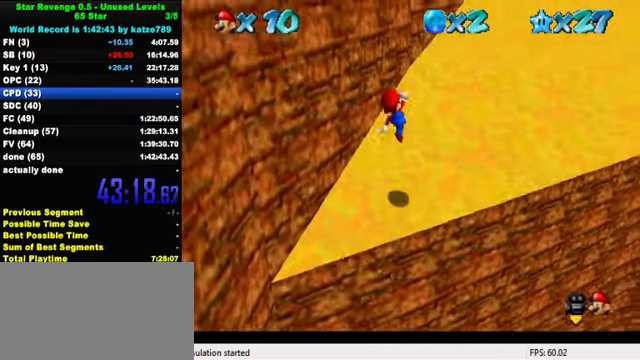
{"keys": ["shift", "up"], "events": [[67, "shift", "up"], [100, "right", "up"], [233, "ctrl", "down"], [333, "shift", "down"], [400, "ctrl", "up"]]}
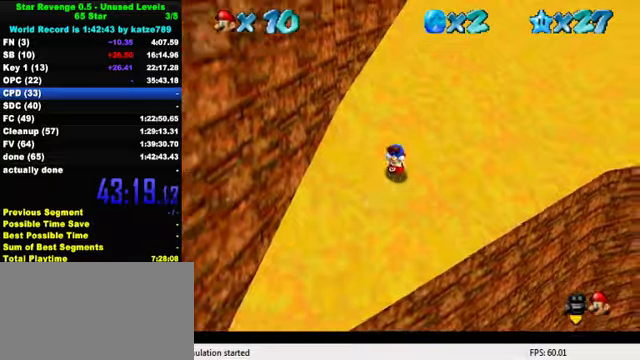
{"keys": ["right", "shift", "up"], "events": [[33, "shift", "up"], [200, "right", "down"], [300, "shift", "down"], [333, "ctrl", "down"], [500, "ctrl", "up"]]}
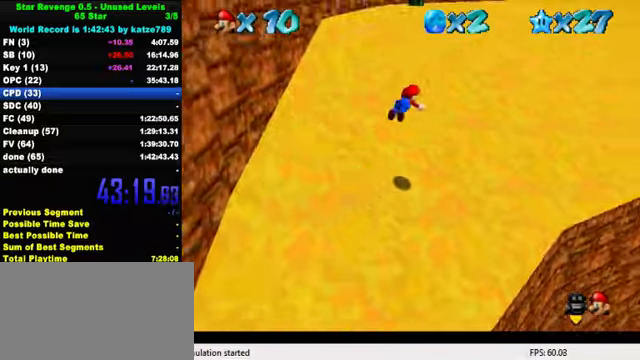
{"keys": ["up"], "events": [[33, "shift", "up"], [100, "right", "up"], [133, "w", "down"], [266, "w", "up"]]}
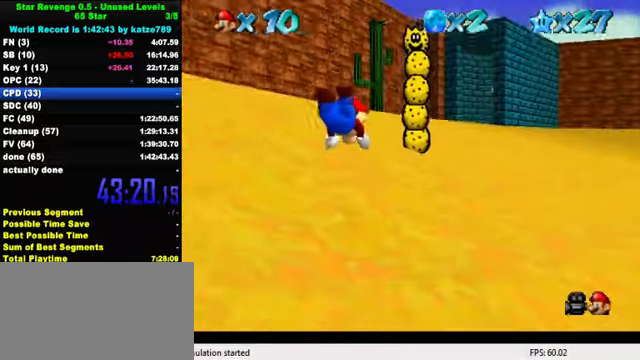
{"keys": ["up"], "events": [[166, "ctrl", "down"], [200, "shift", "down"], [333, "ctrl", "up"], [333, "shift", "up"]]}
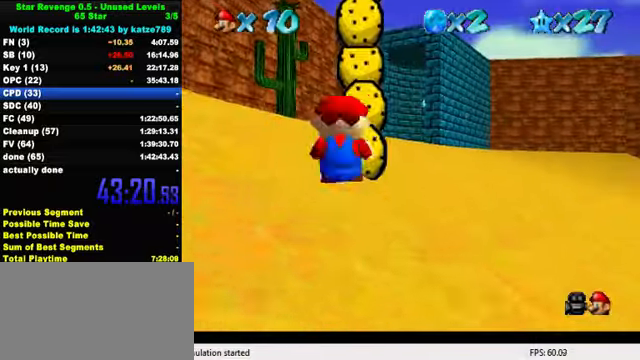
{"keys": ["up"], "events": [[133, "ctrl", "down"], [133, "shift", "down"], [300, "ctrl", "up"], [300, "shift", "up"], [400, "a", "down"], [433, "s", "down"], [500, "a", "up"], [500, "s", "up"]]}
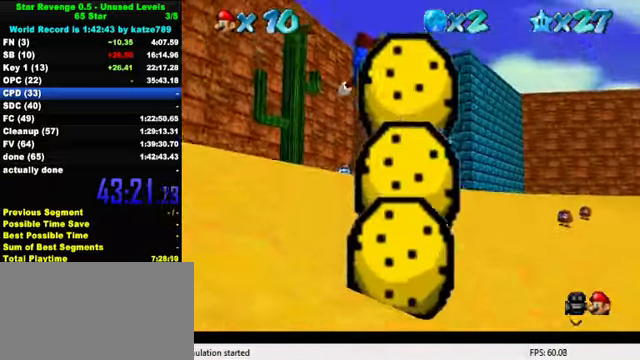
{"keys": ["ctrl", "up"], "events": [[66, "a", "down"], [66, "s", "down"], [166, "s", "up"], [200, "a", "up"], [466, "ctrl", "down"]]}
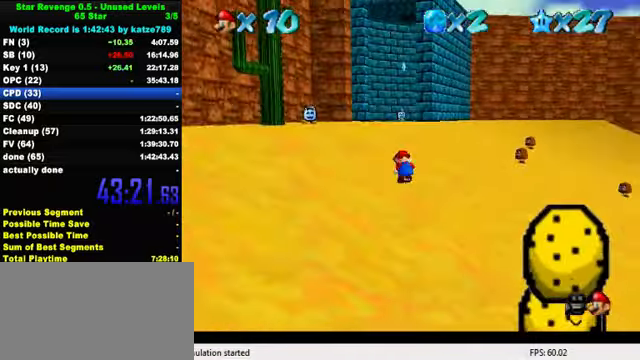
{"keys": ["shift", "up"], "events": [[33, "shift", "down"], [166, "left", "down"], [166, "shift", "up"], [200, "ctrl", "up"], [300, "left", "up"], [433, "shift", "down"]]}
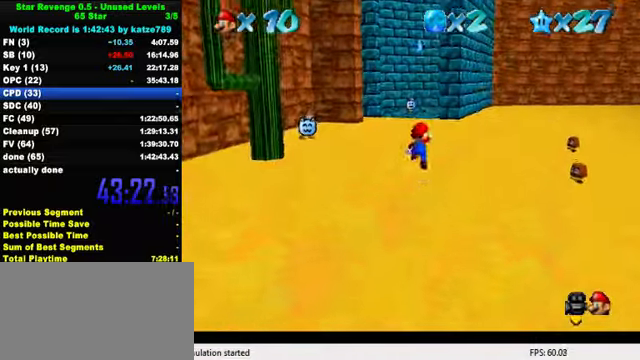
{"keys": ["up"], "events": [[100, "shift", "up"], [133, "ctrl", "down"], [300, "ctrl", "up"]]}
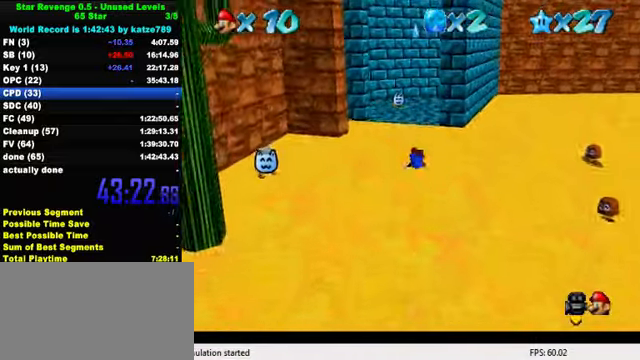
{"keys": ["up"], "events": [[66, "ctrl", "down"], [100, "shift", "down"], [233, "ctrl", "up"], [266, "shift", "up"]]}
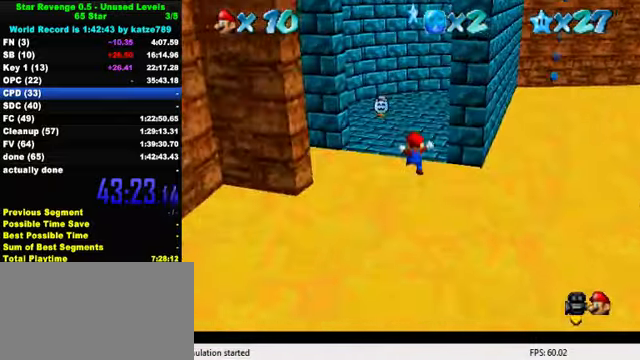
{"keys": ["up"], "events": [[133, "shift", "down"], [200, "shift", "up"]]}
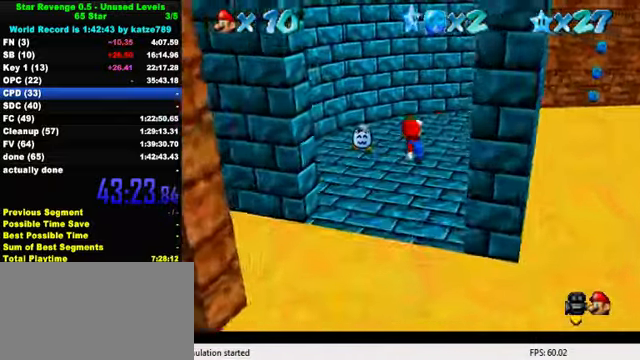
{"keys": ["shift", "up", "y"], "events": [[200, "shift", "down"], [400, "shift", "up"], [466, "y", "down"], [500, "shift", "down"]]}
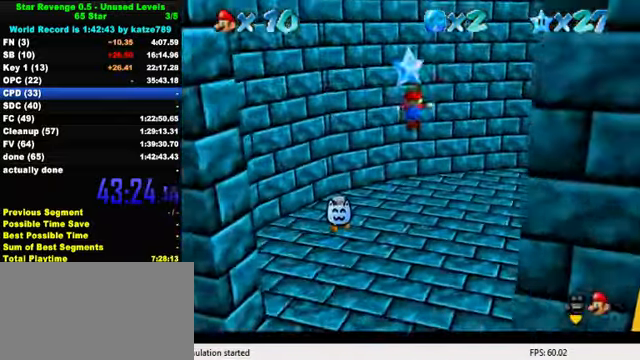
{"keys": ["down"], "events": [[33, "up", "up"], [66, "right", "down"], [66, "shift", "up"], [66, "y", "up"], [133, "down", "down"], [133, "shift", "down"], [133, "y", "down"], [166, "right", "up"], [299, "shift", "up"], [299, "y", "up"]]}
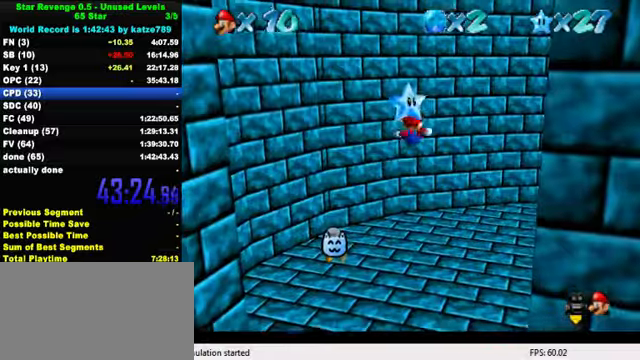
{"keys": [], "events": [[34, "down", "up"], [467, "up", "down"], [500, "up", "up"]]}
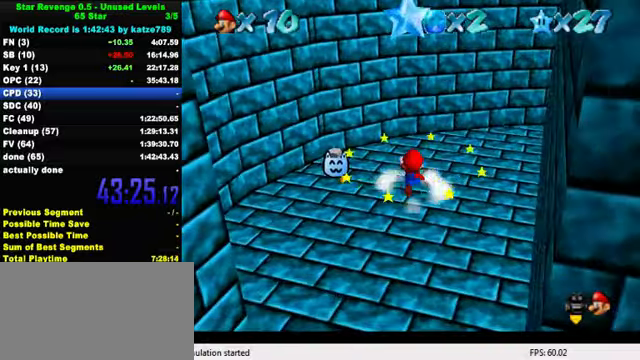
{"keys": ["down", "shift", "y"], "events": [[400, "y", "down"], [434, "shift", "down"], [500, "down", "down"]]}
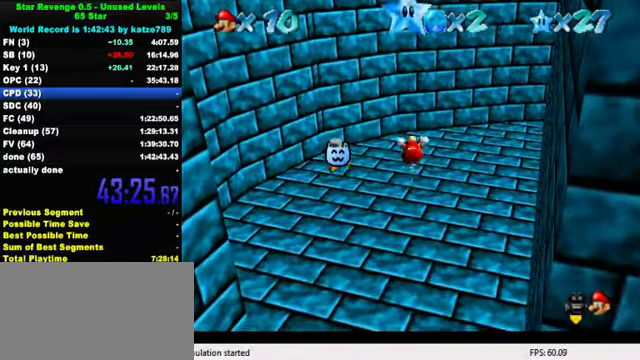
{"keys": ["down"], "events": [[134, "shift", "up"], [134, "y", "up"], [300, "y", "down"], [334, "shift", "down"], [434, "y", "up"], [467, "shift", "up"]]}
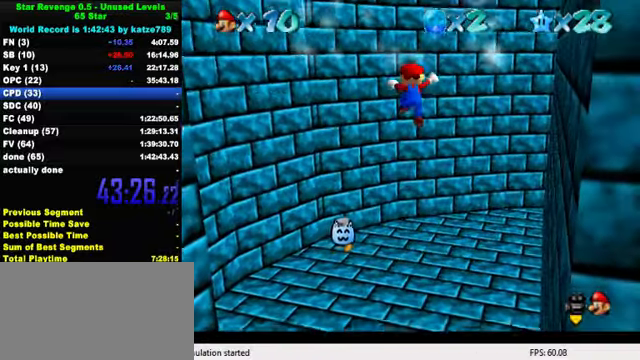
{"keys": [], "events": [[134, "down", "up"]]}